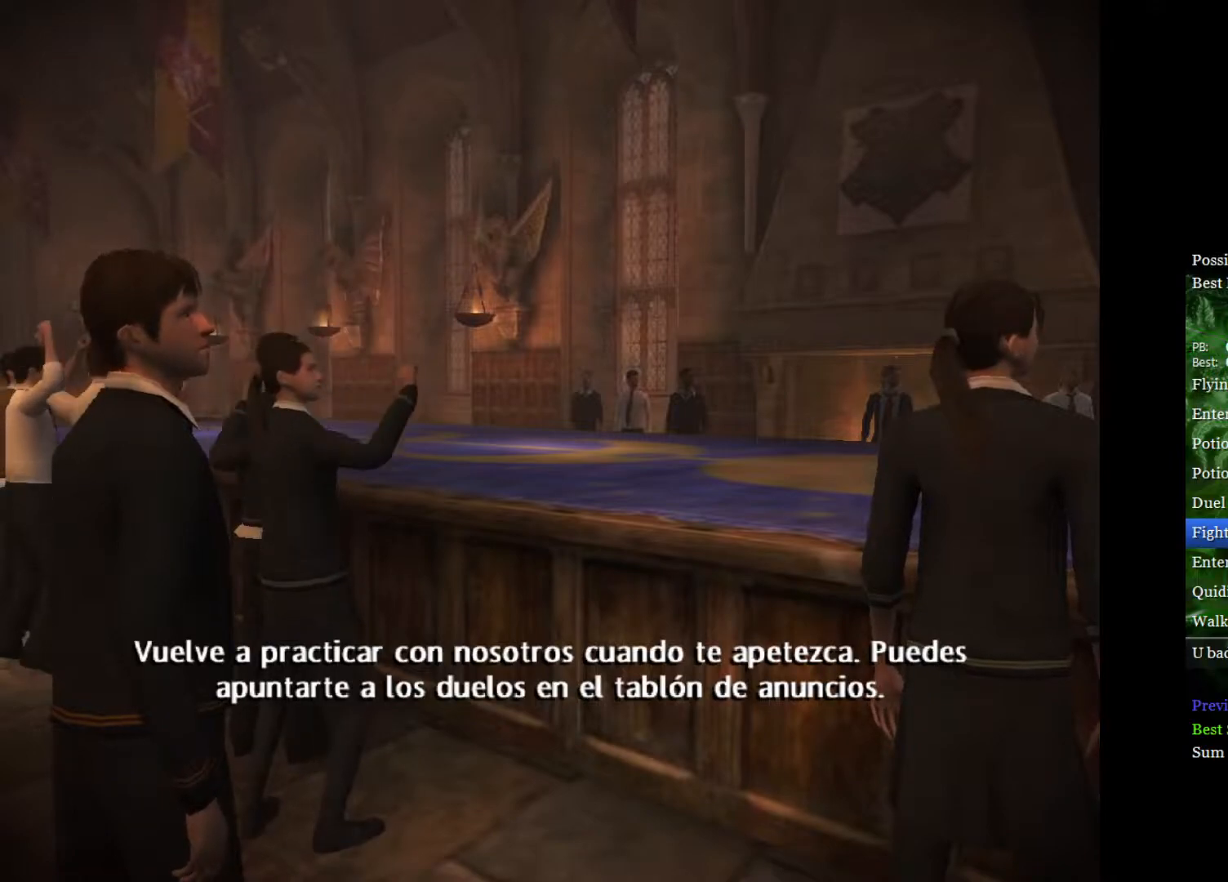
Gameplay with a controller (Xbox layout); each line is a JSON object with the inputs held at the frame after it. "events" lists button and stick changes between this image and that frame as [ms after this image, input, new state], when the widget could be followed in between.
{"buttons": ["L2"], "left_stick": "up", "right_stick": "center", "events": [[67, "left_stick", "up"], [117, "L2", "down"]]}
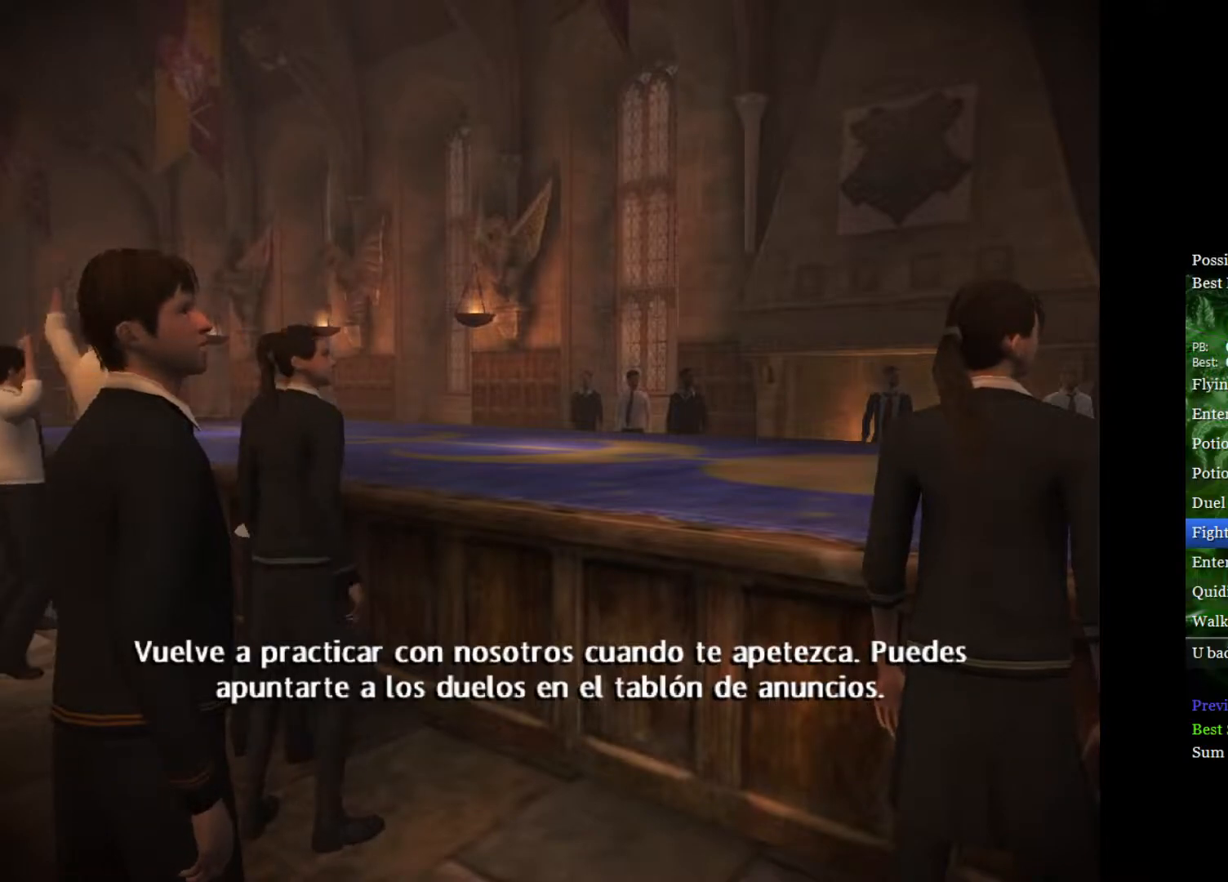
{"buttons": ["L2"], "left_stick": "up-right", "right_stick": "center", "events": [[317, "left_stick", "center"], [350, "L2", "up"], [400, "L2", "down"], [467, "left_stick", "up-right"]]}
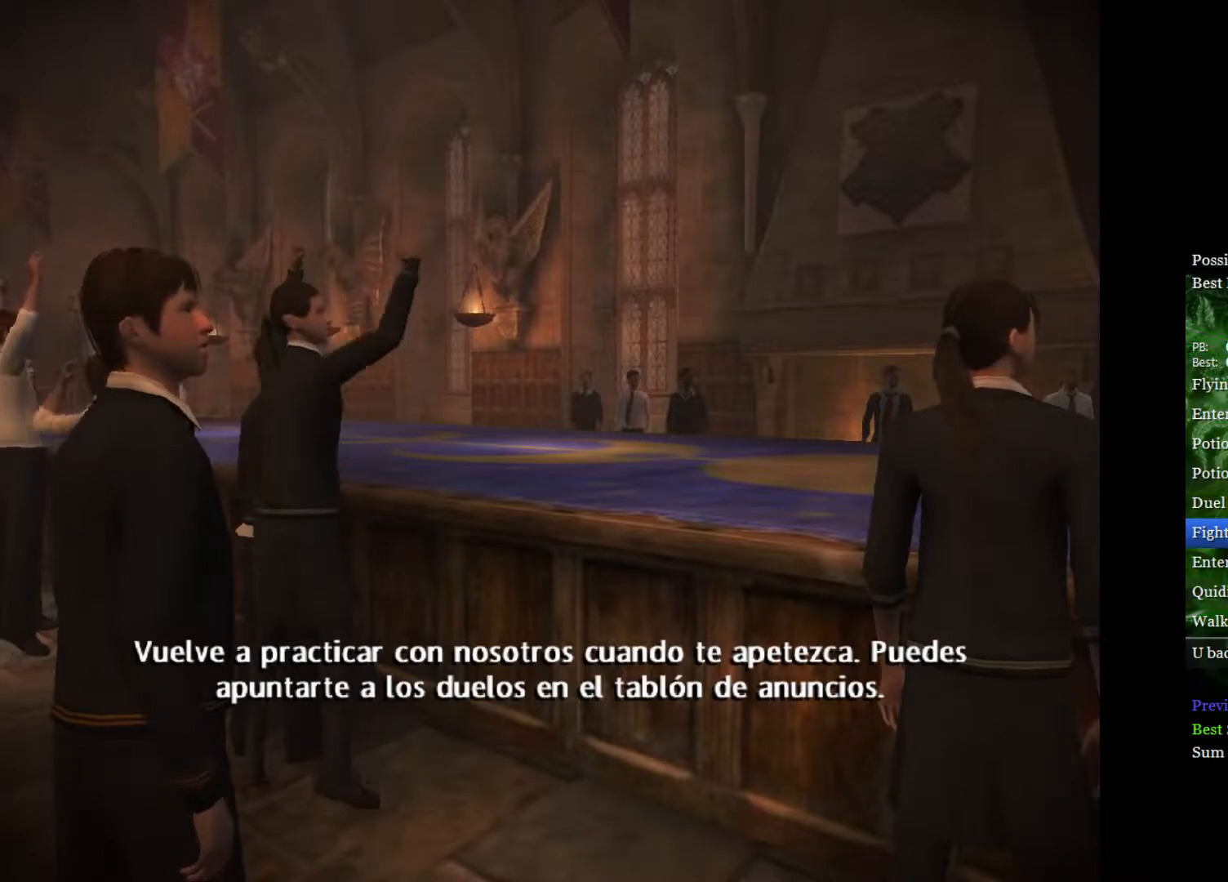
{"buttons": ["L2"], "left_stick": "up-right", "right_stick": "center", "events": []}
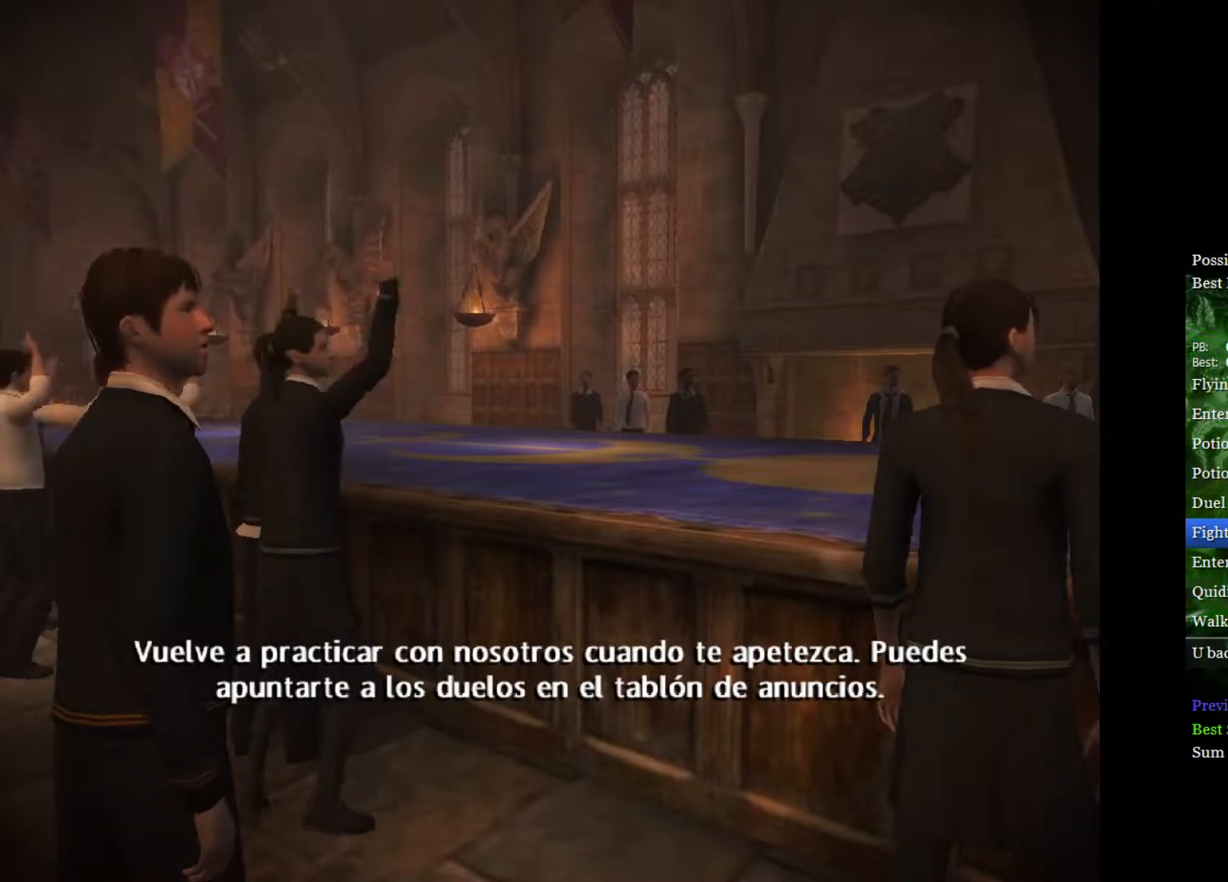
{"buttons": ["L2"], "left_stick": "up-right", "right_stick": "center", "events": []}
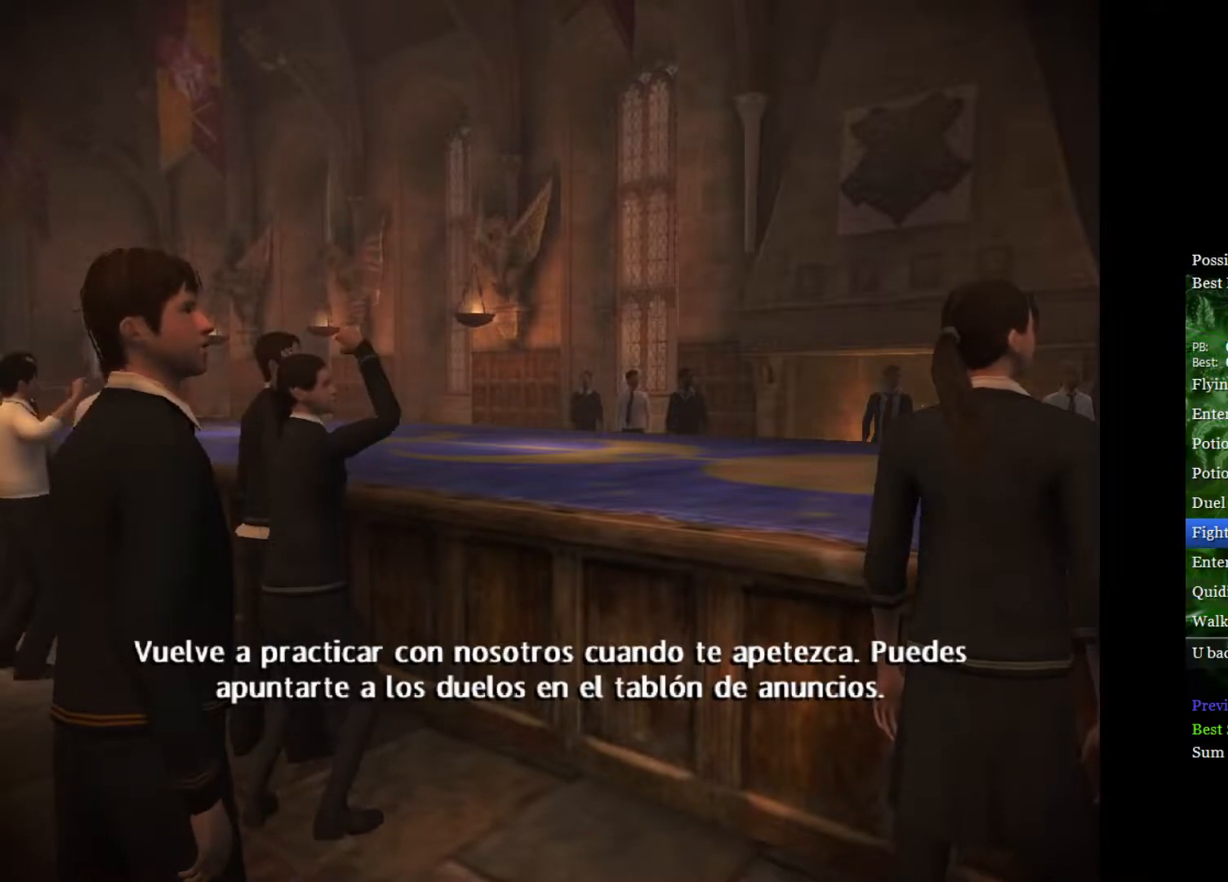
{"buttons": ["L2"], "left_stick": "up", "right_stick": "center", "events": [[317, "left_stick", "up"]]}
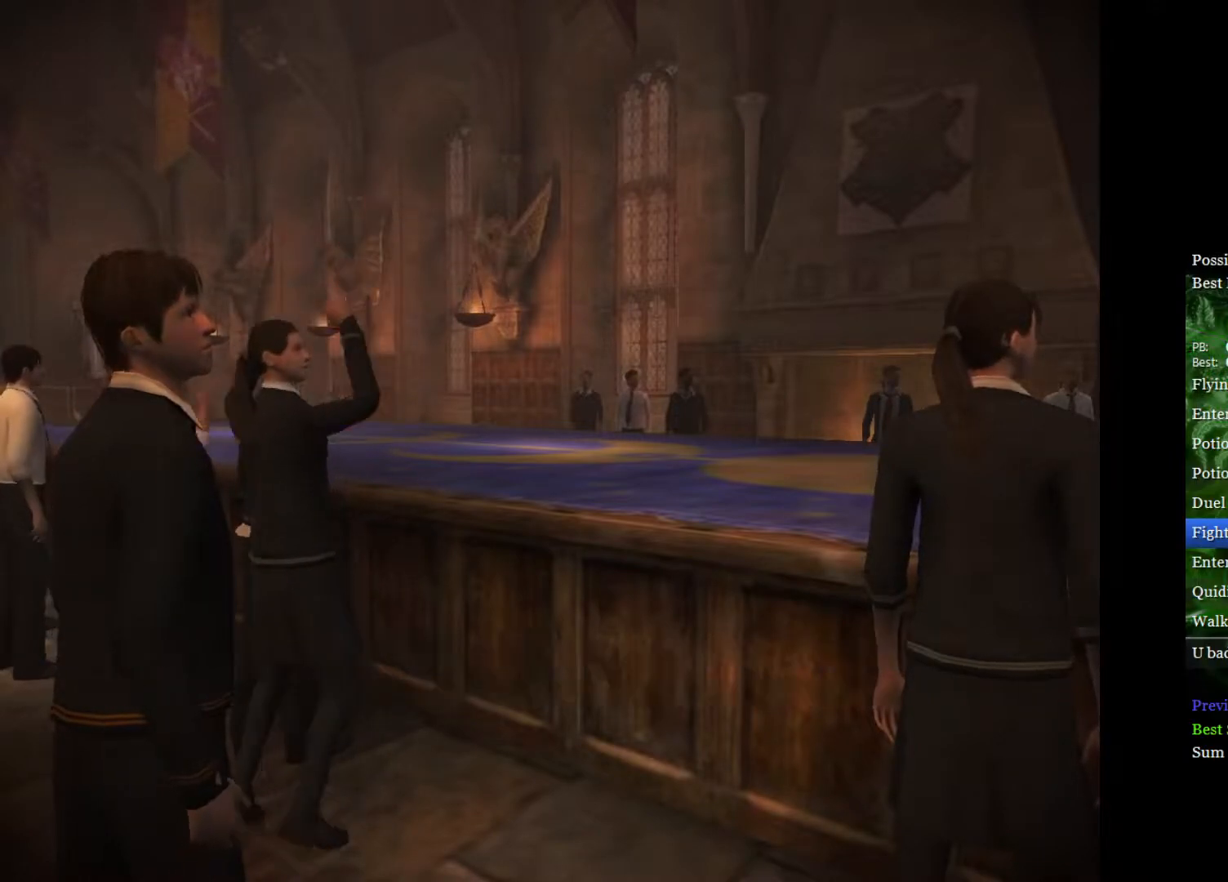
{"buttons": ["L2"], "left_stick": "up", "right_stick": "center", "events": []}
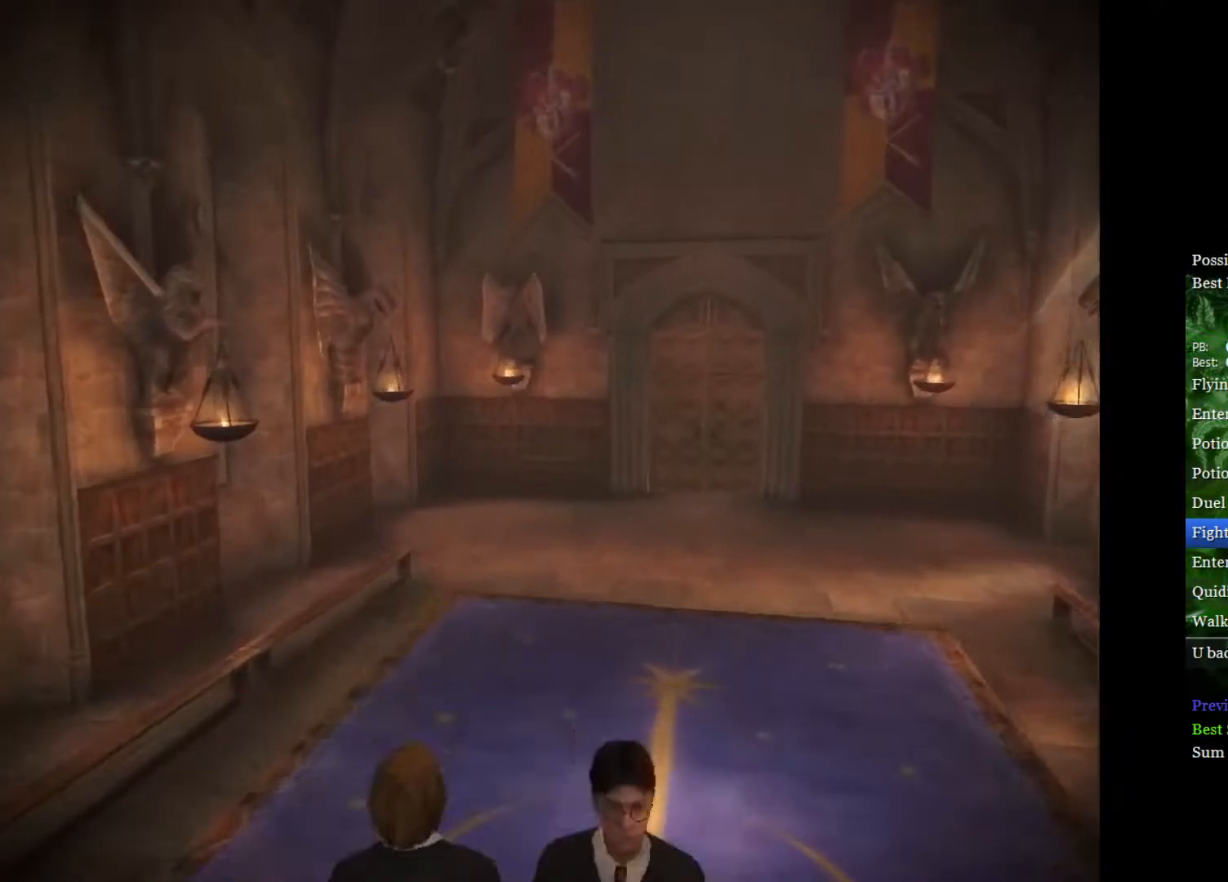
{"buttons": ["L2"], "left_stick": "up", "right_stick": "center", "events": []}
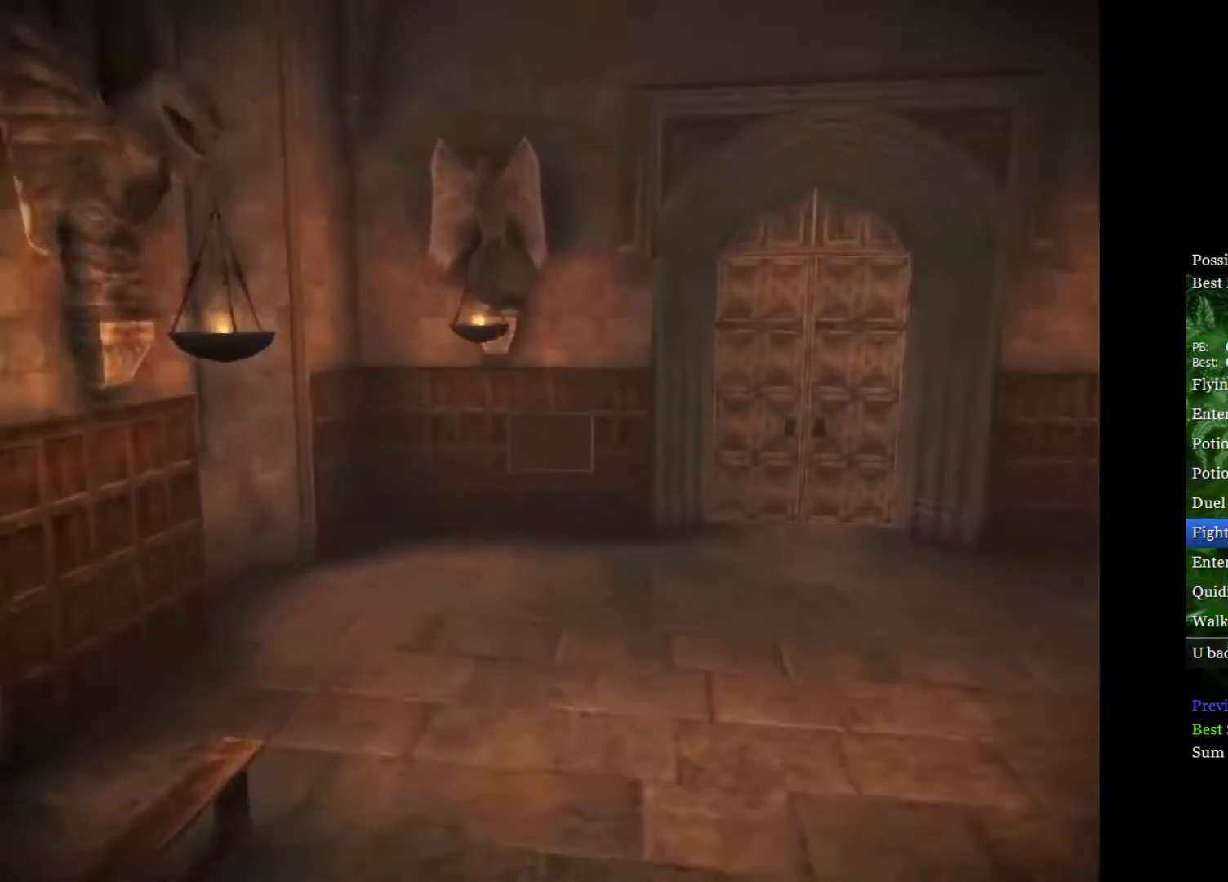
{"buttons": ["L2"], "left_stick": "up", "right_stick": "center", "events": []}
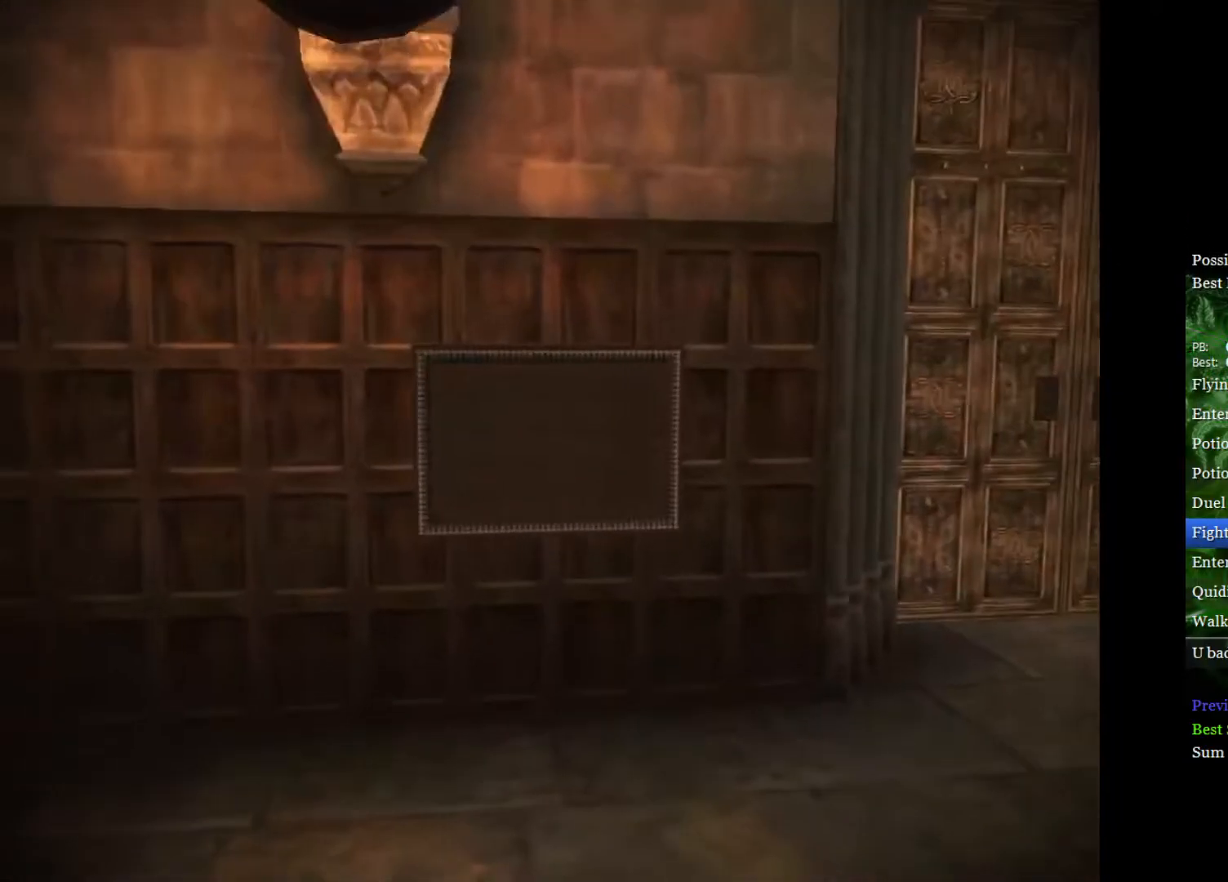
{"buttons": ["L2"], "left_stick": "up", "right_stick": "center", "events": []}
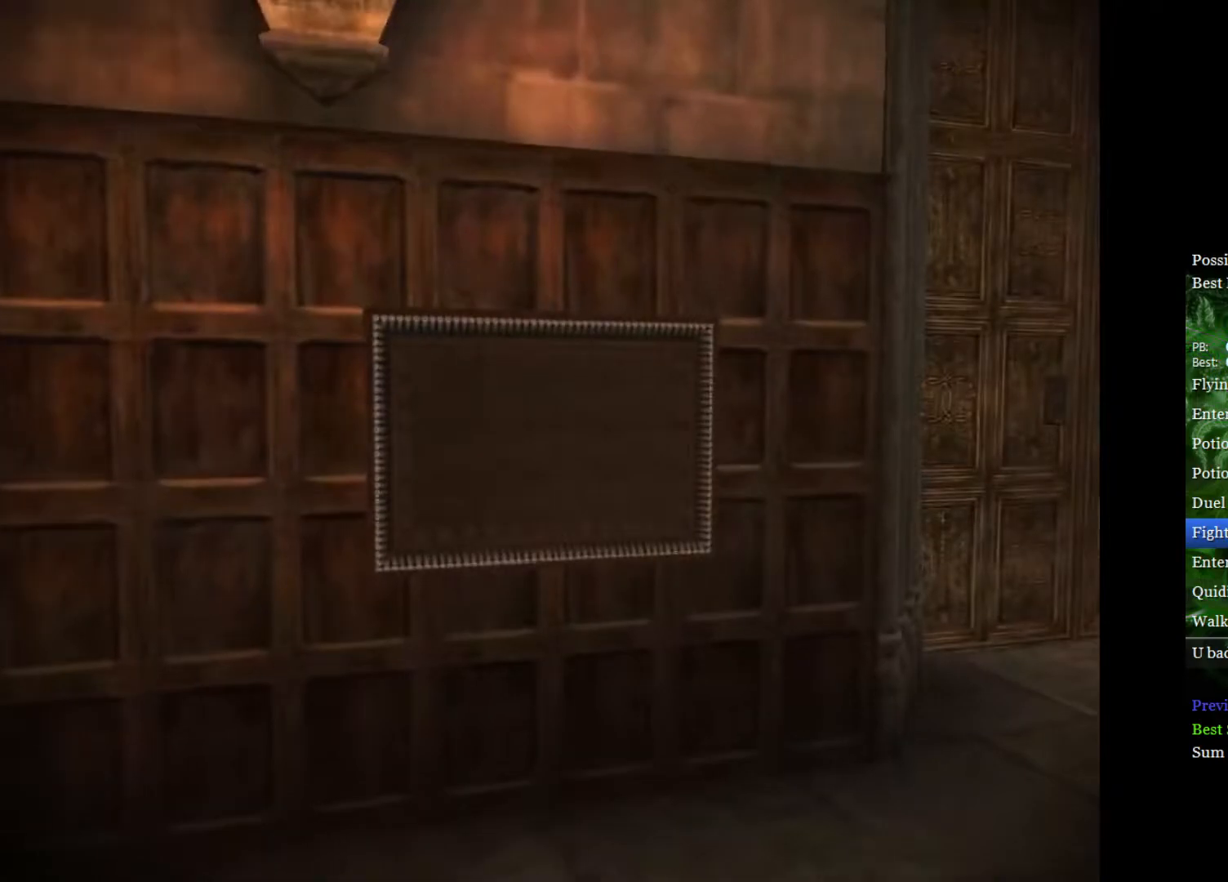
{"buttons": ["L2"], "left_stick": "up", "right_stick": "center", "events": []}
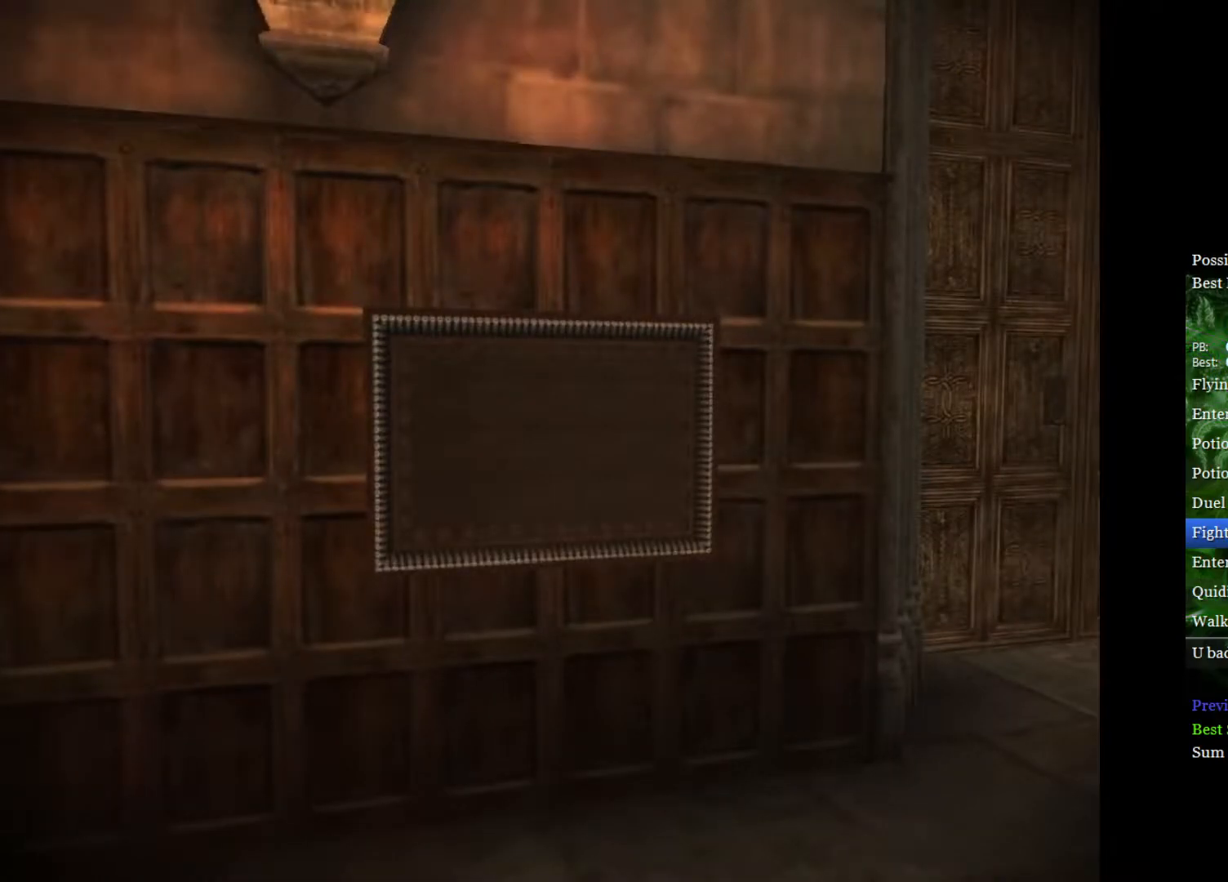
{"buttons": ["L2"], "left_stick": "up", "right_stick": "center", "events": []}
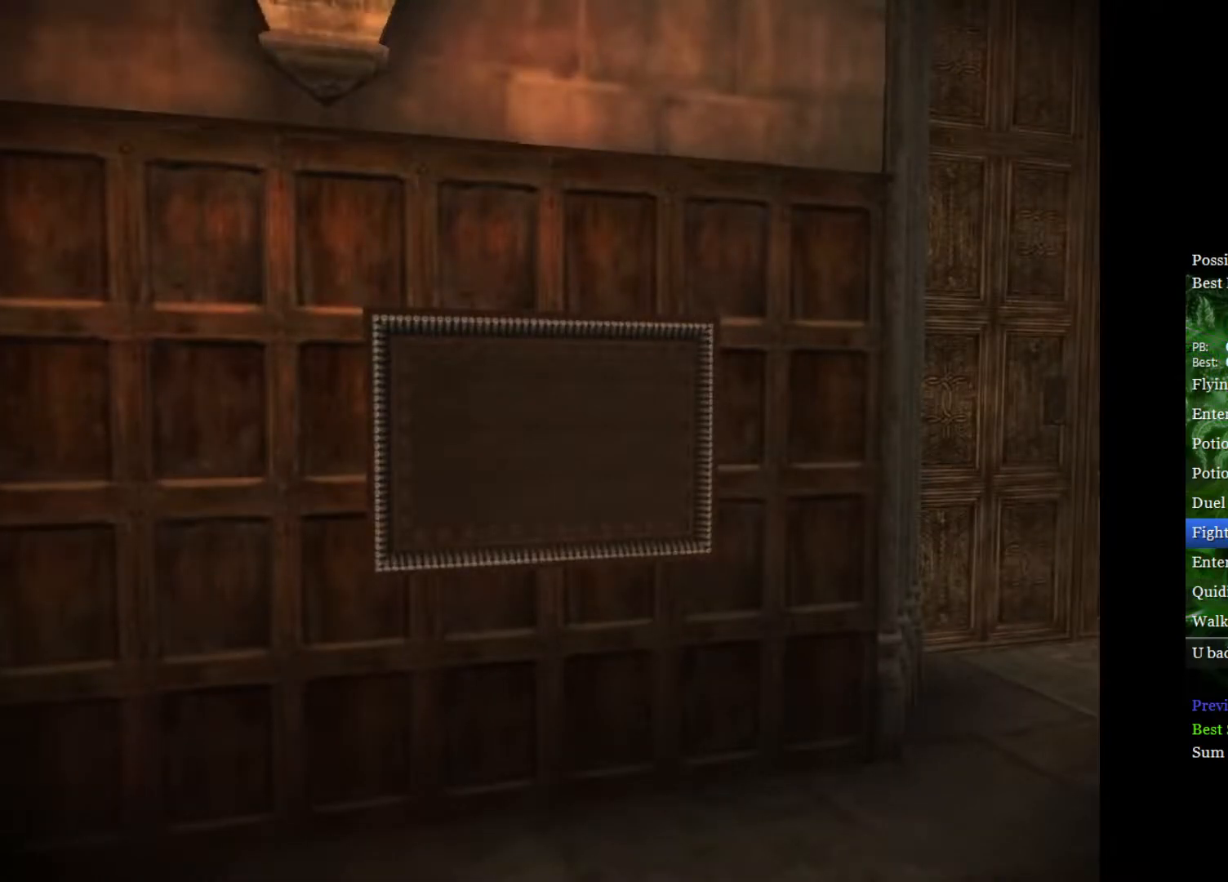
{"buttons": ["L2"], "left_stick": "up", "right_stick": "center", "events": []}
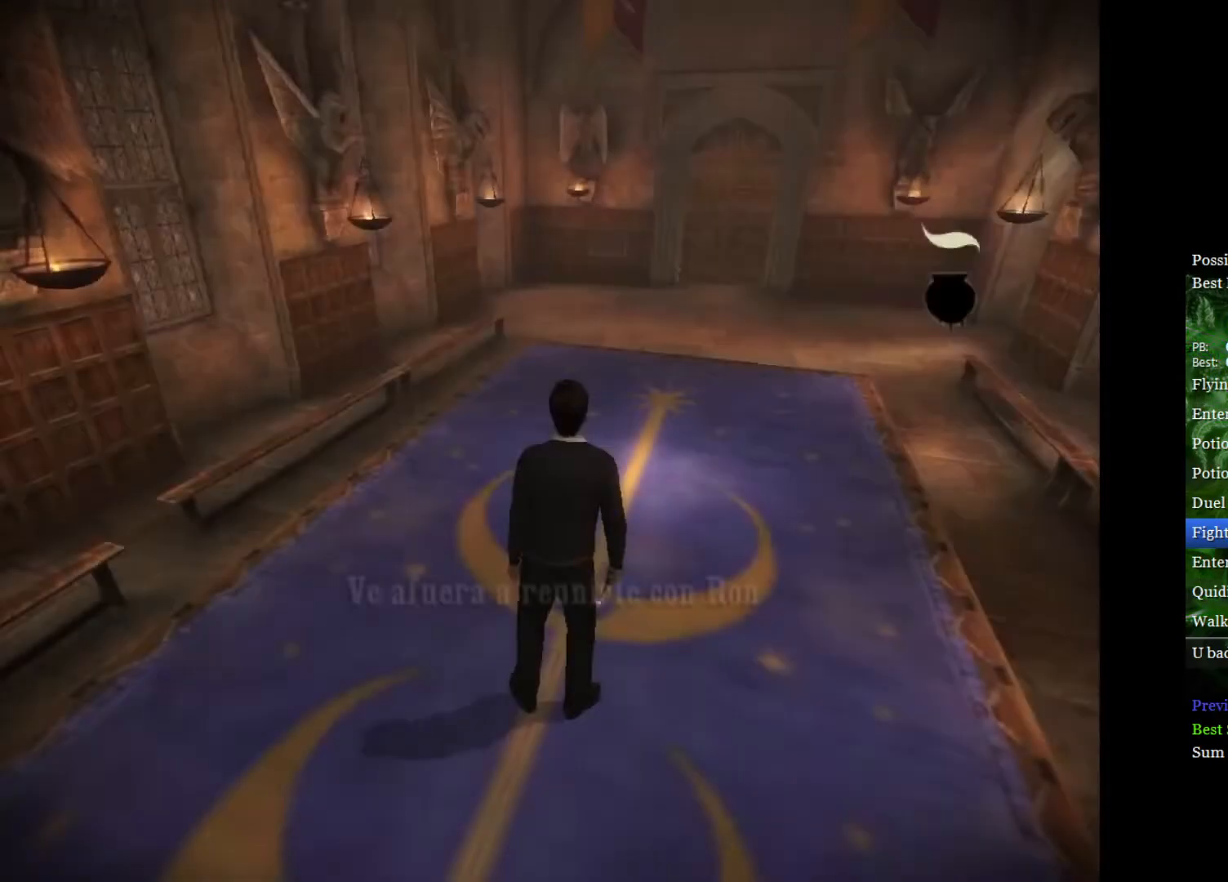
{"buttons": ["L2"], "left_stick": "up", "right_stick": "center", "events": []}
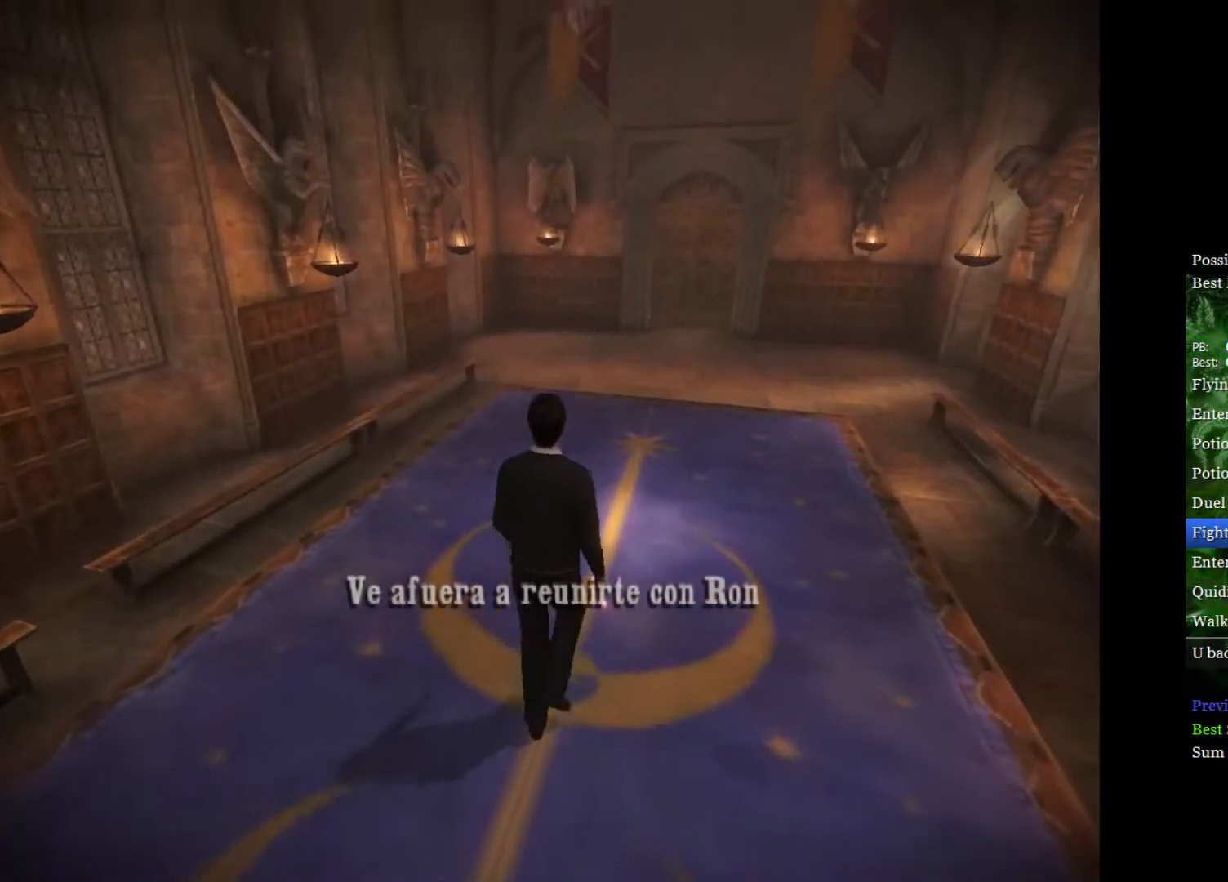
{"buttons": ["L2"], "left_stick": "up", "right_stick": "center", "events": []}
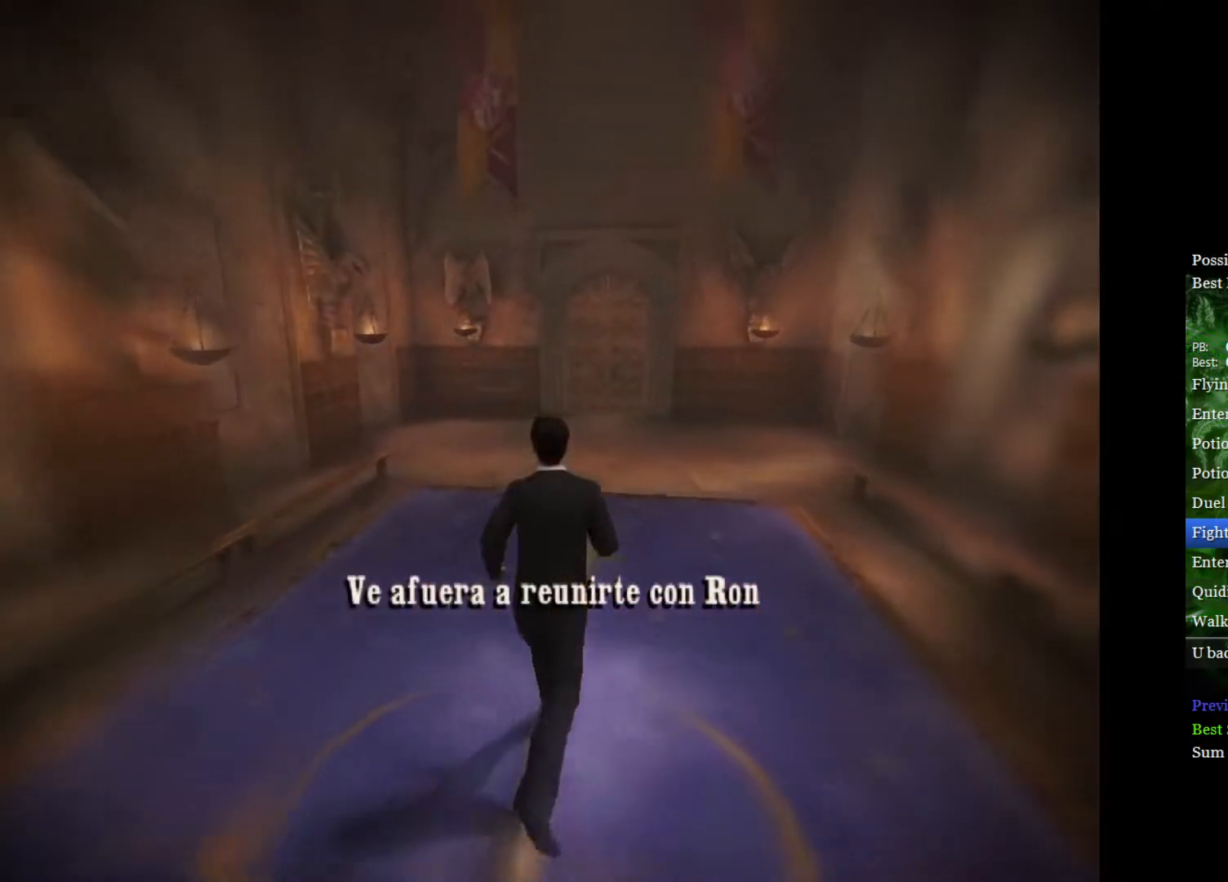
{"buttons": ["L2"], "left_stick": "up", "right_stick": "center", "events": []}
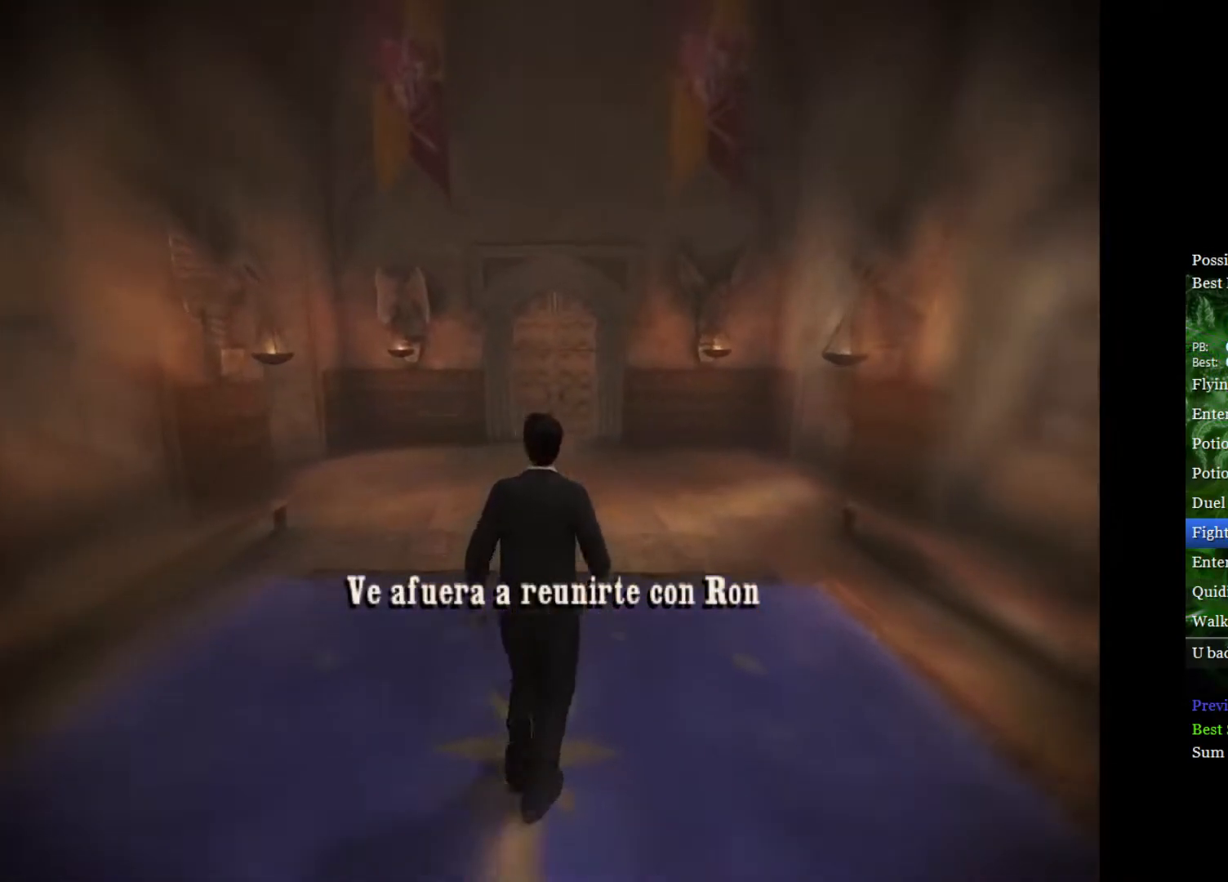
{"buttons": ["L2"], "left_stick": "up", "right_stick": "center", "events": []}
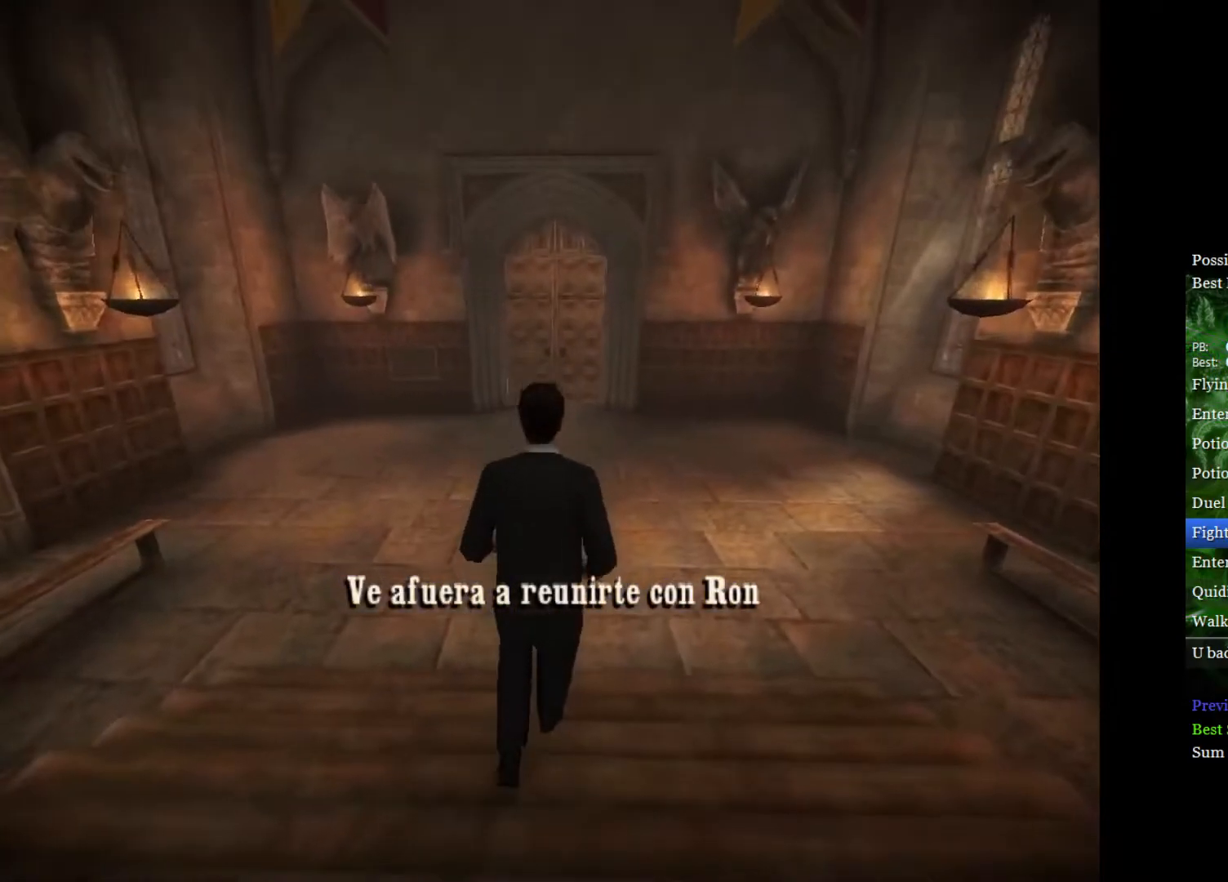
{"buttons": ["L2"], "left_stick": "up", "right_stick": "center", "events": [[133, "A", "down"], [217, "A", "up"], [283, "A", "down"], [367, "A", "up"]]}
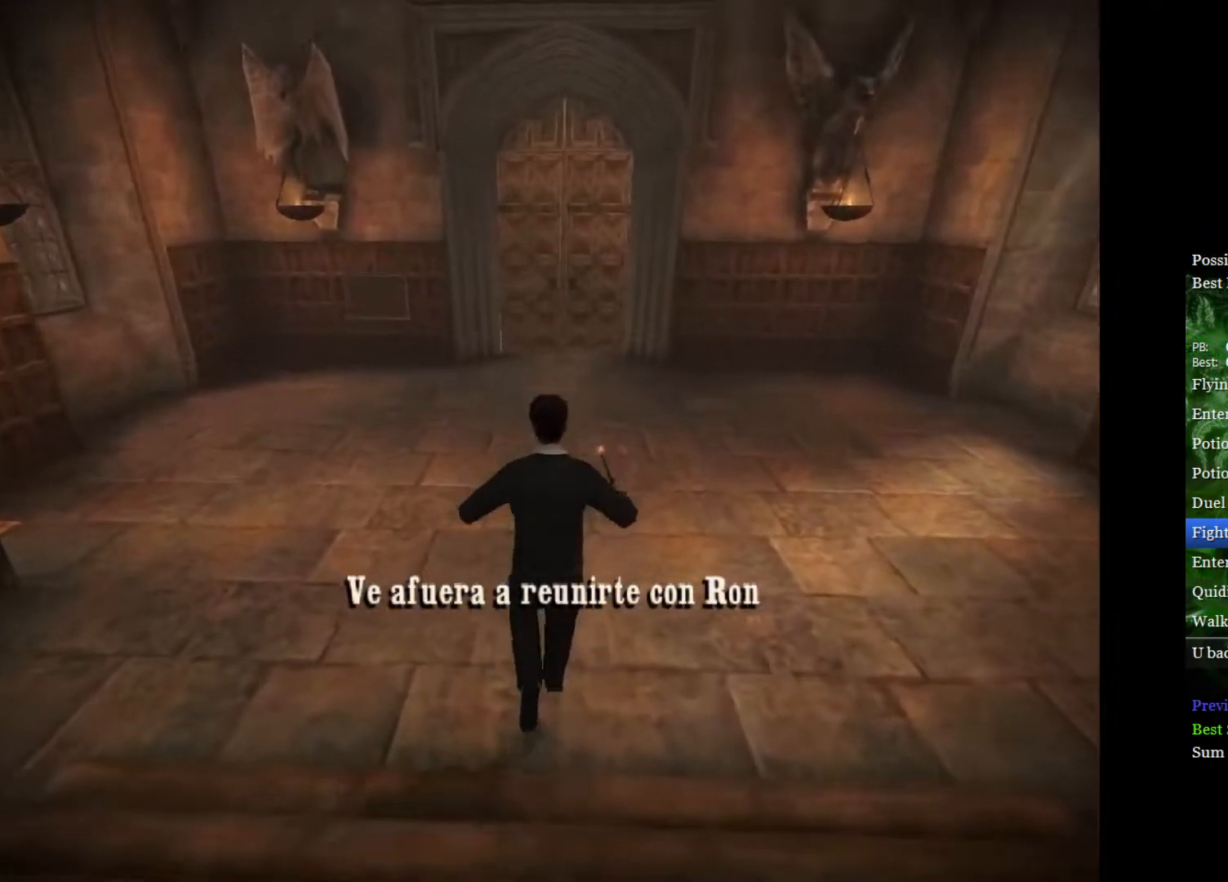
{"buttons": ["L2"], "left_stick": "up", "right_stick": "center", "events": []}
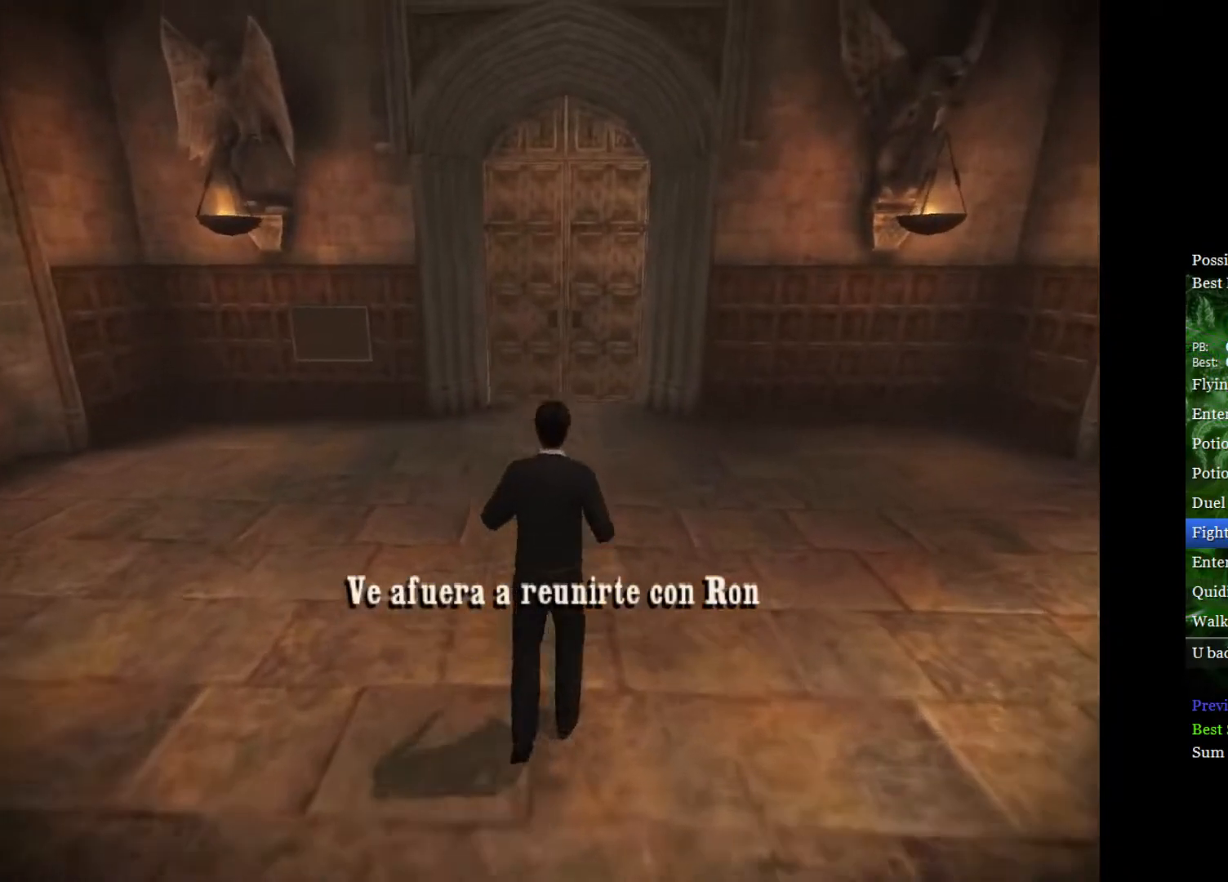
{"buttons": ["L2"], "left_stick": "up", "right_stick": "center", "events": []}
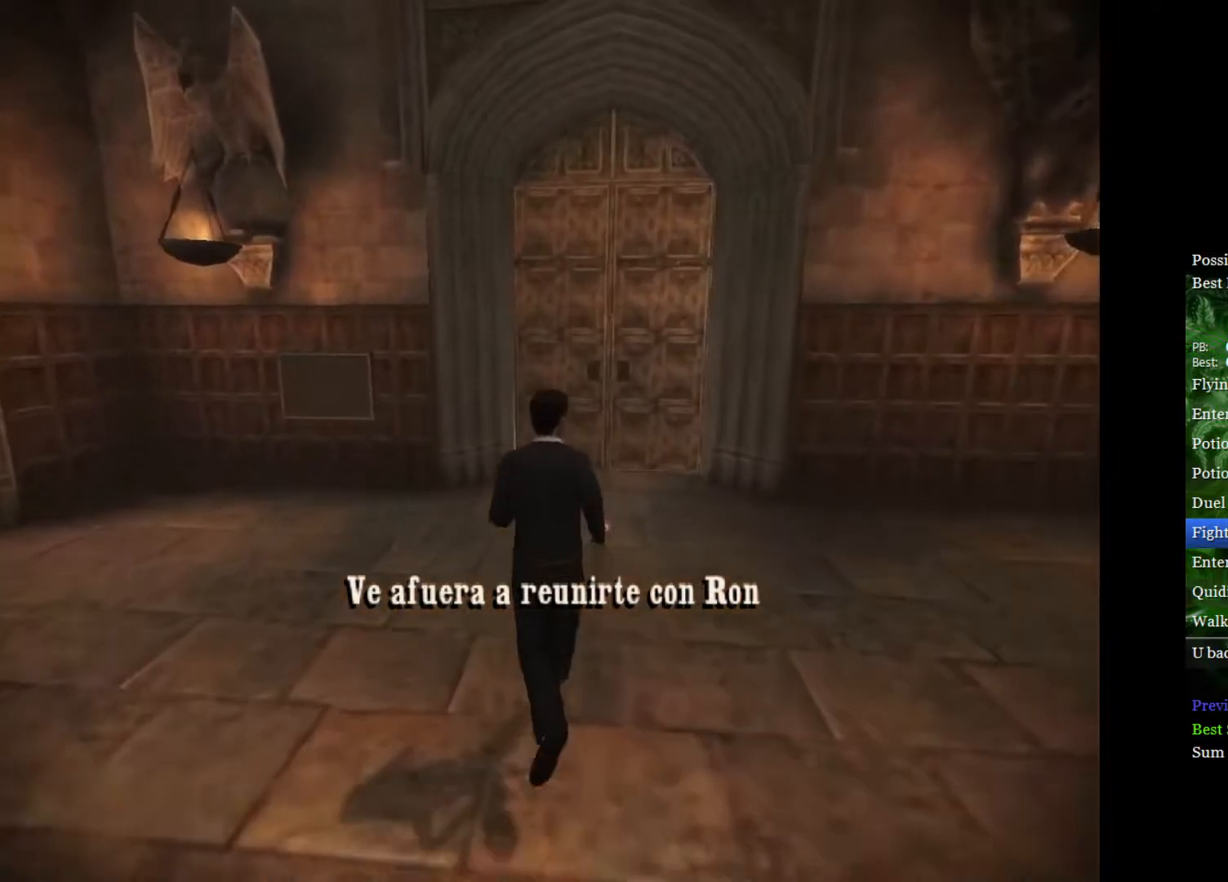
{"buttons": ["L2"], "left_stick": "up", "right_stick": "center", "events": []}
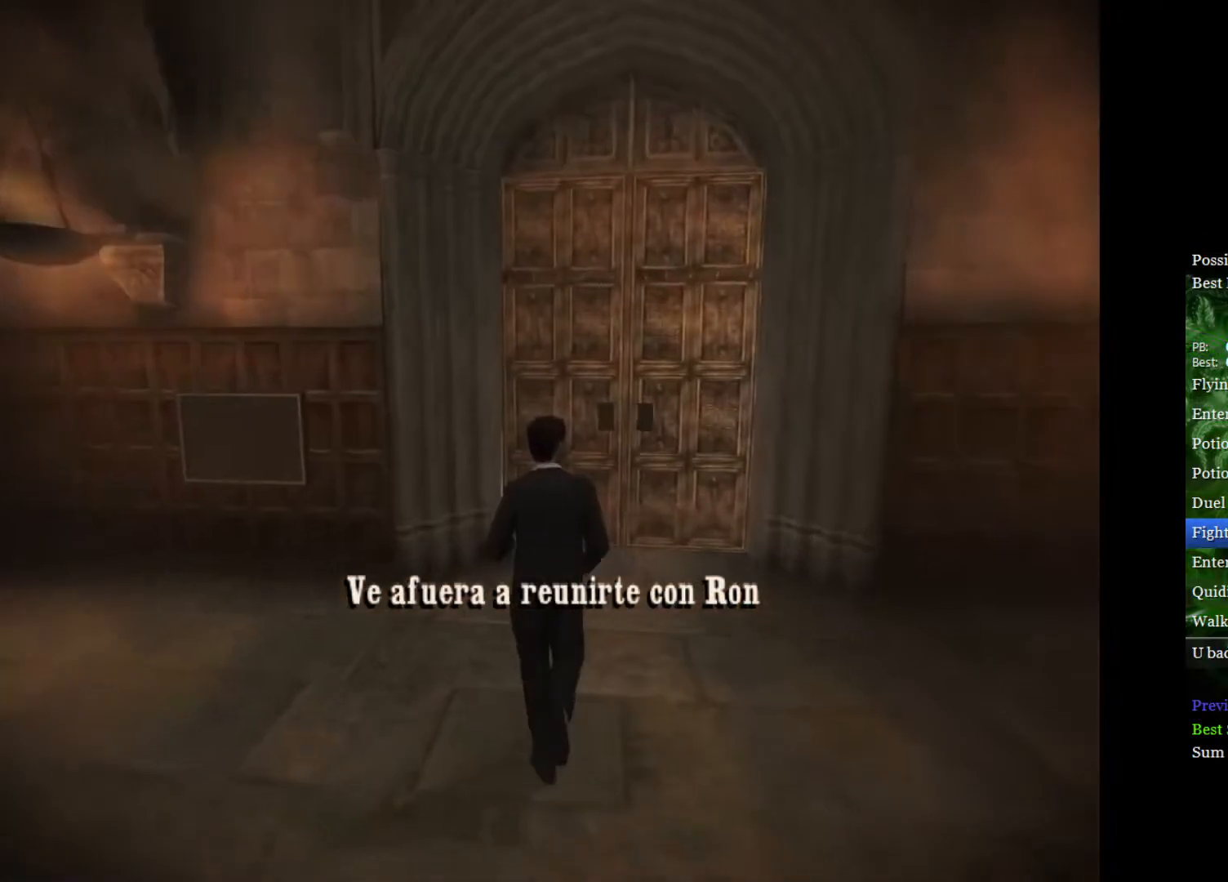
{"buttons": ["L2"], "left_stick": "up-right", "right_stick": "center", "events": [[383, "left_stick", "up-right"]]}
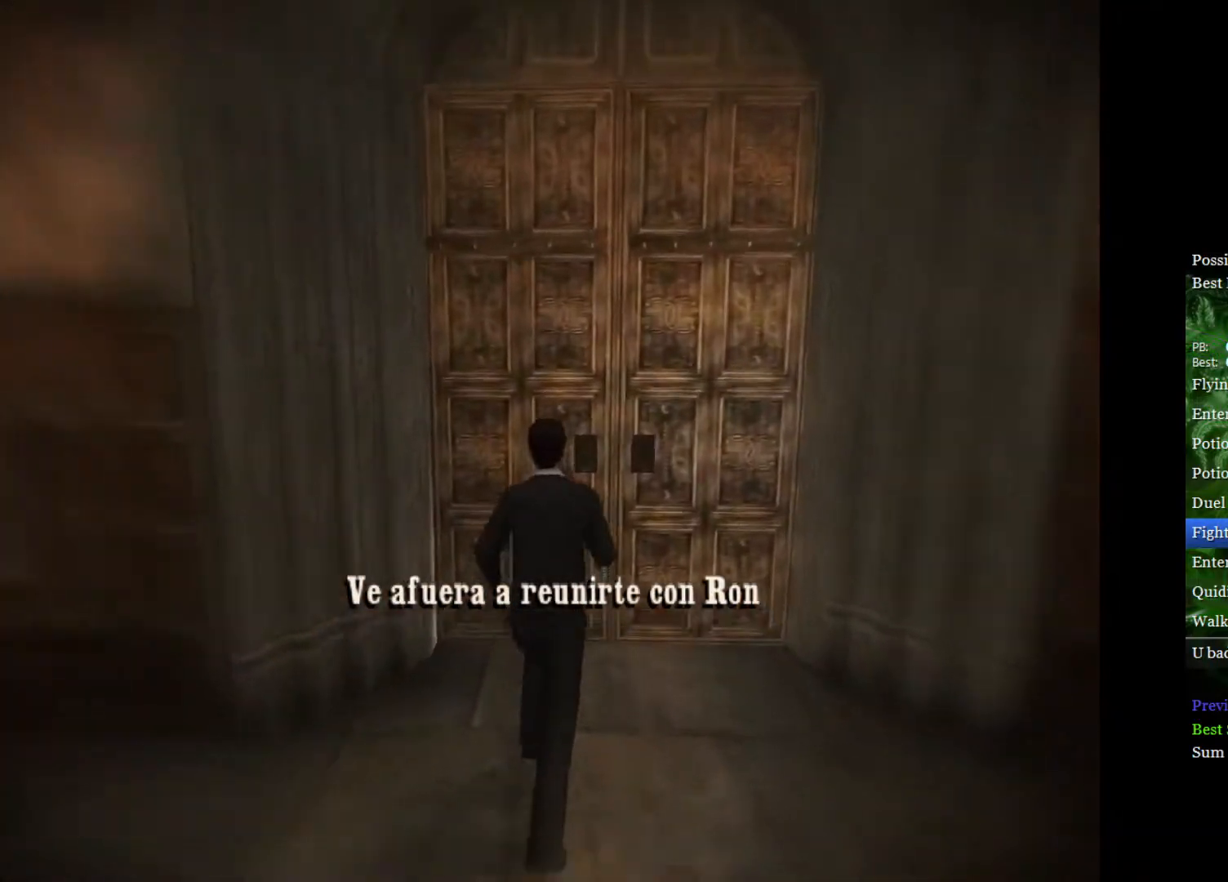
{"buttons": ["L2"], "left_stick": "up-right", "right_stick": "center", "events": []}
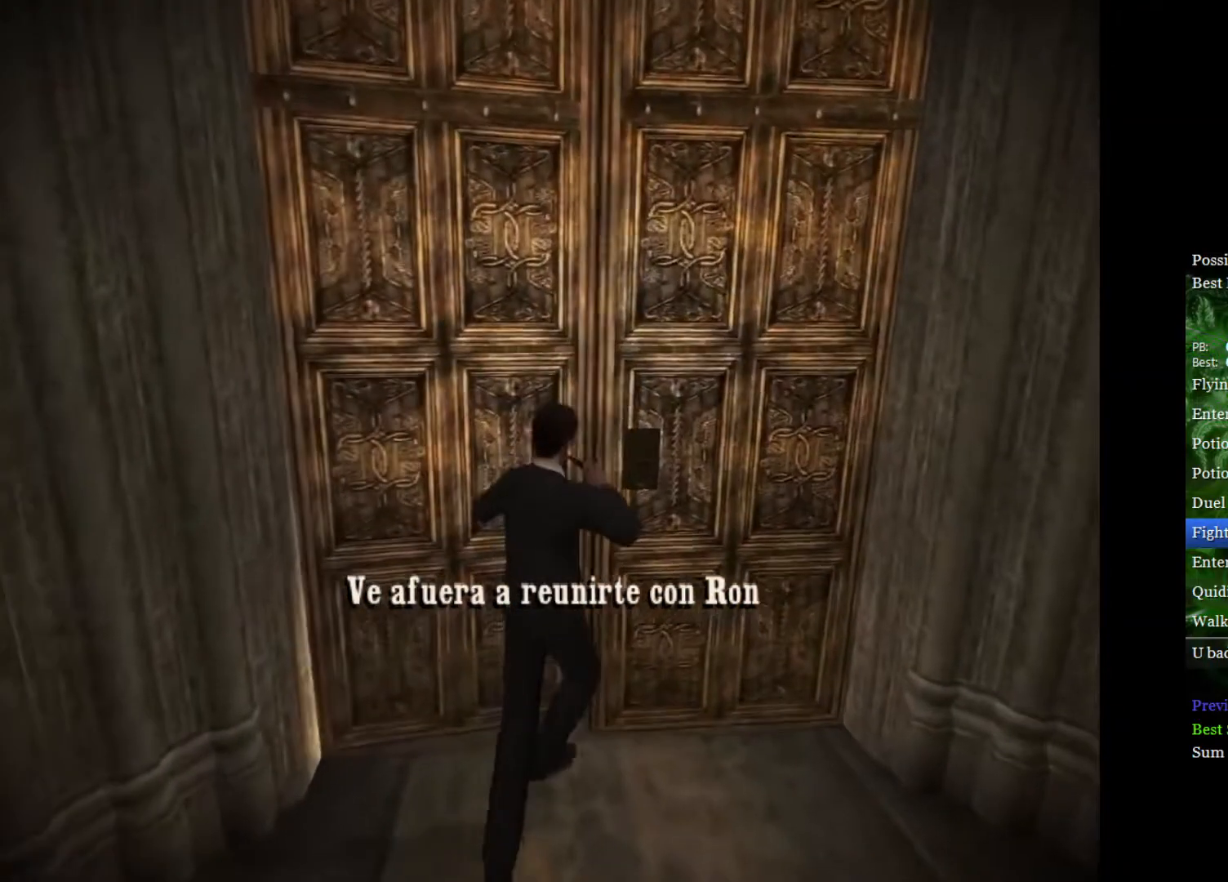
{"buttons": ["L2"], "left_stick": "up", "right_stick": "center", "events": [[500, "left_stick", "up"]]}
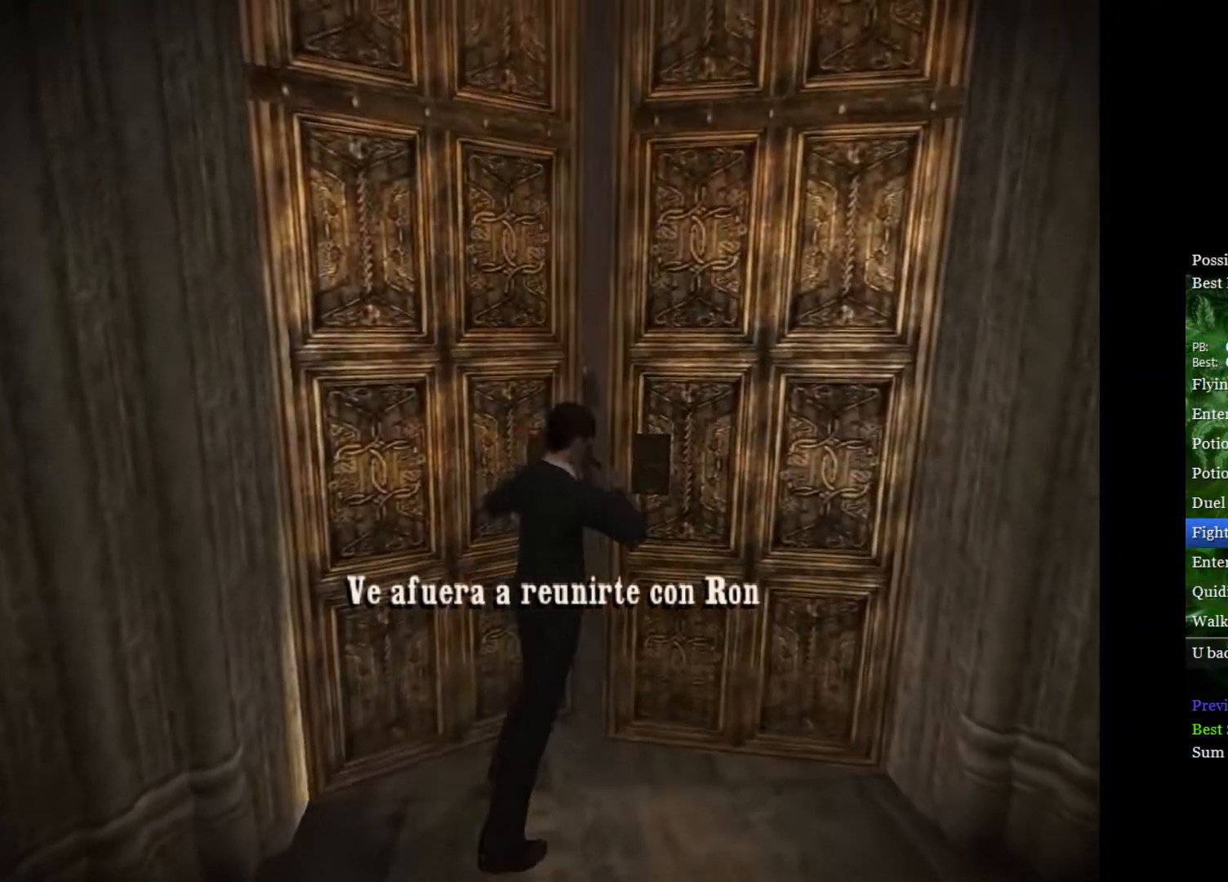
{"buttons": ["L2"], "left_stick": "up", "right_stick": "center", "events": []}
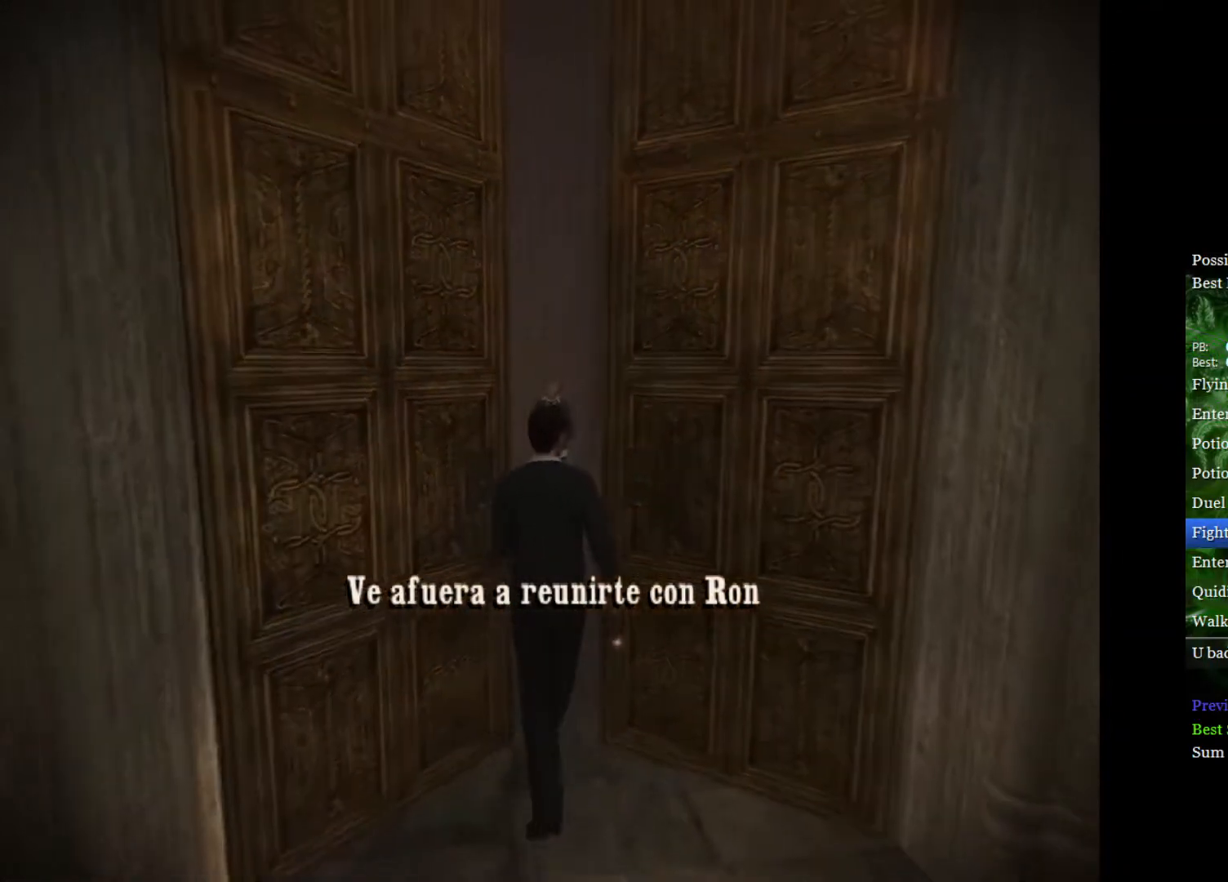
{"buttons": [], "left_stick": "center", "right_stick": "center", "events": [[500, "L2", "up"], [500, "left_stick", "center"]]}